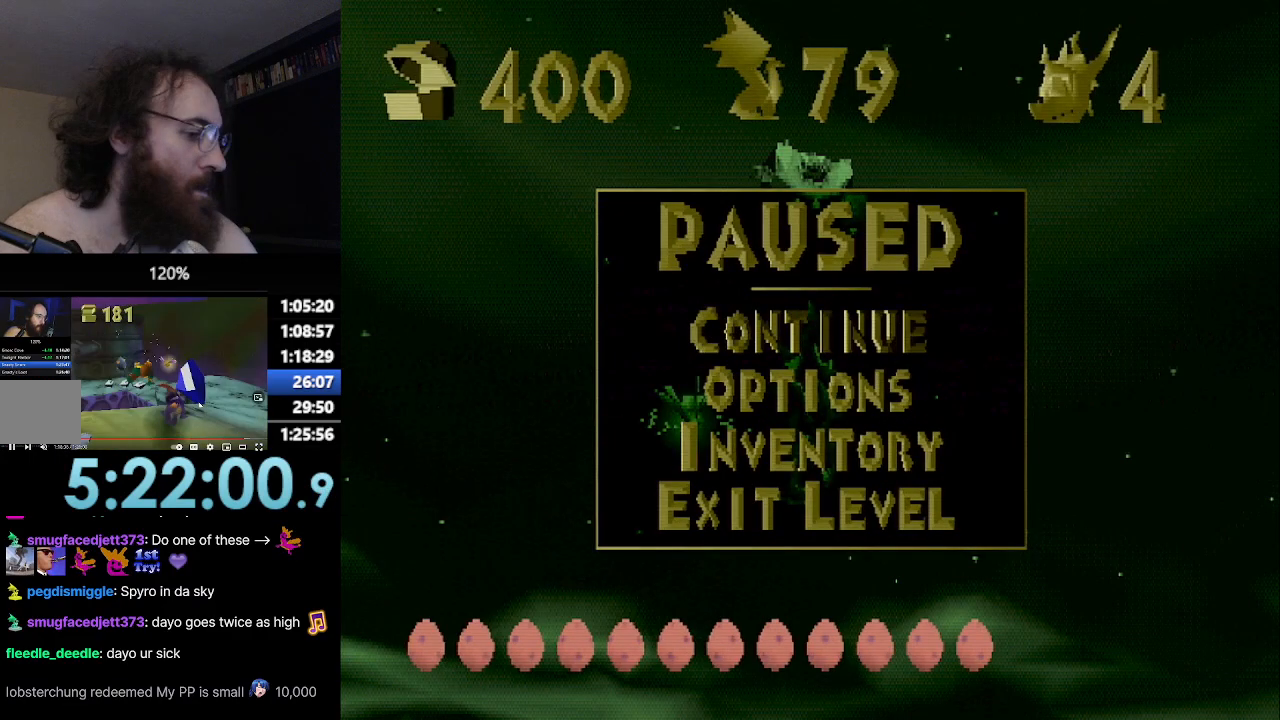
Gameplay with a controller (PlayStation layout); each line is a JSON object with the inputs held at the frame after it. "events" lists button and stick changes between this image and that frame as [ms after this image, input, new state], when the widget could be followed in between. Not read: L3 R3 right_stick.
{"buttons": ["SQUARE"], "left_stick": "left", "events": [[317, "left_stick", "left"]]}
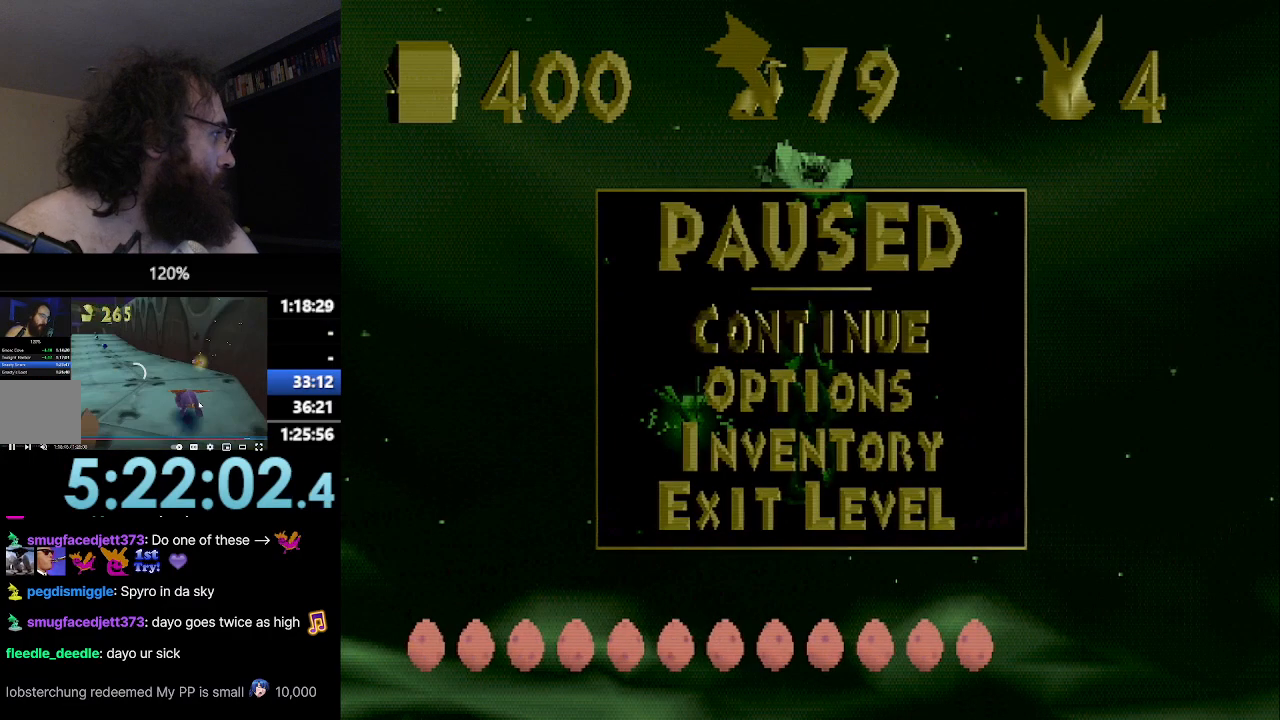
{"buttons": ["SQUARE"], "left_stick": "left", "events": []}
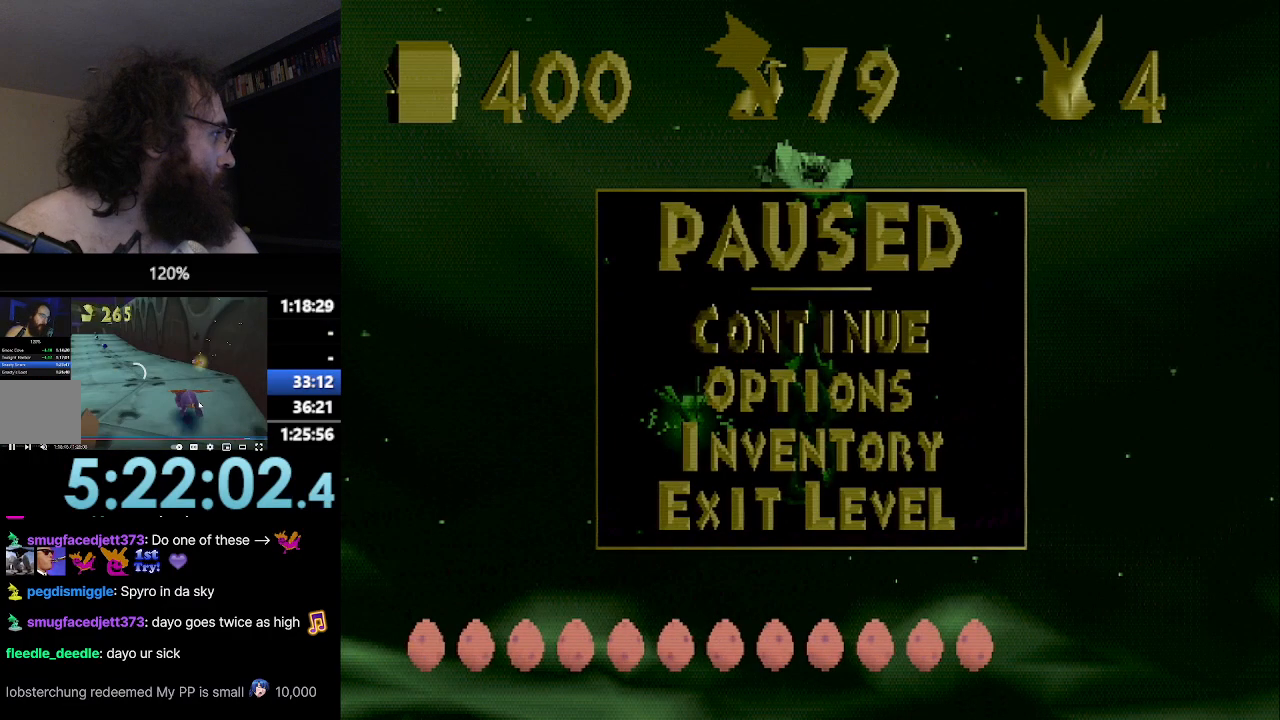
{"buttons": ["SQUARE"], "left_stick": "left", "events": []}
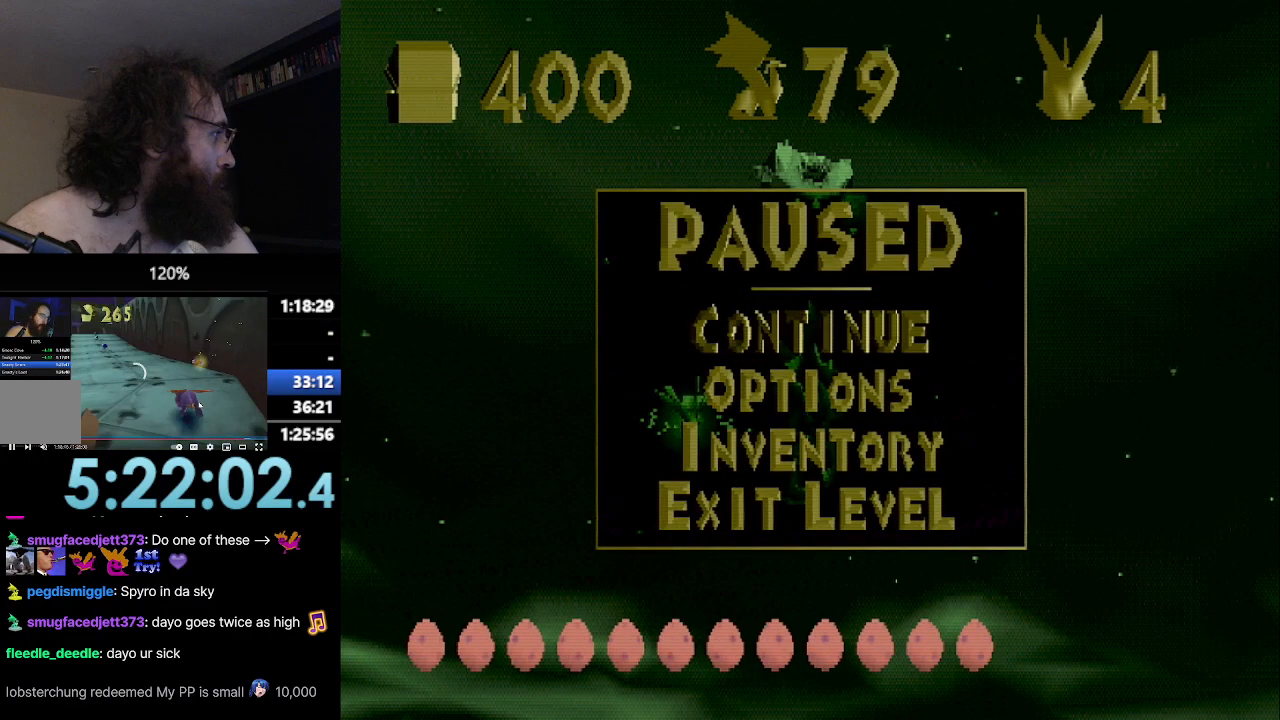
{"buttons": [], "left_stick": "center", "events": [[283, "SQUARE", "up"], [300, "left_stick", "right"], [383, "left_stick", "center"]]}
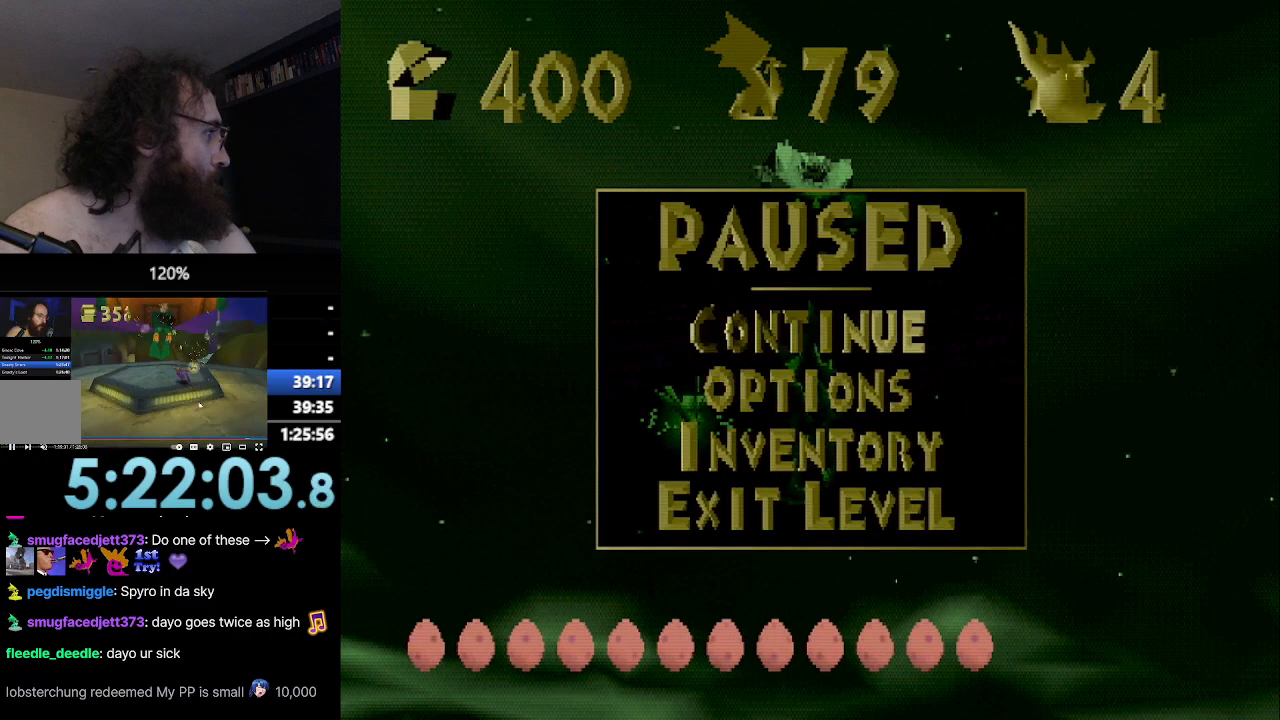
{"buttons": [], "left_stick": "center", "events": []}
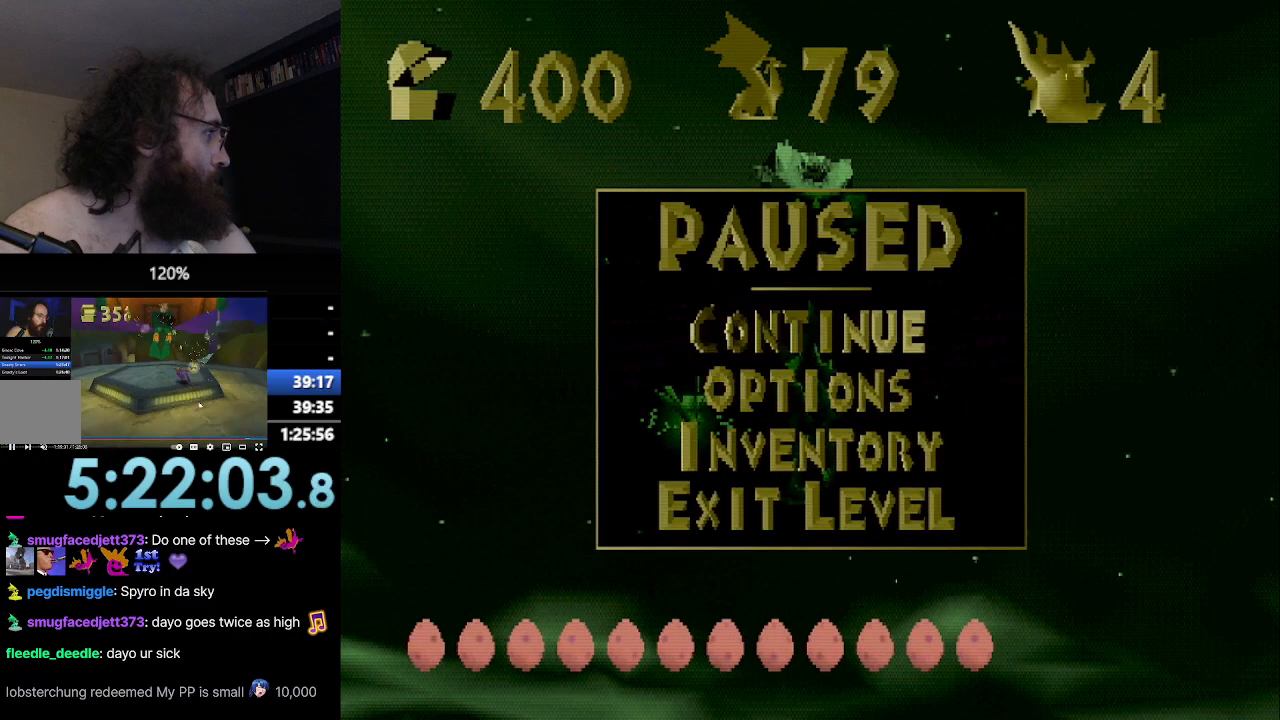
{"buttons": [], "left_stick": "center", "events": []}
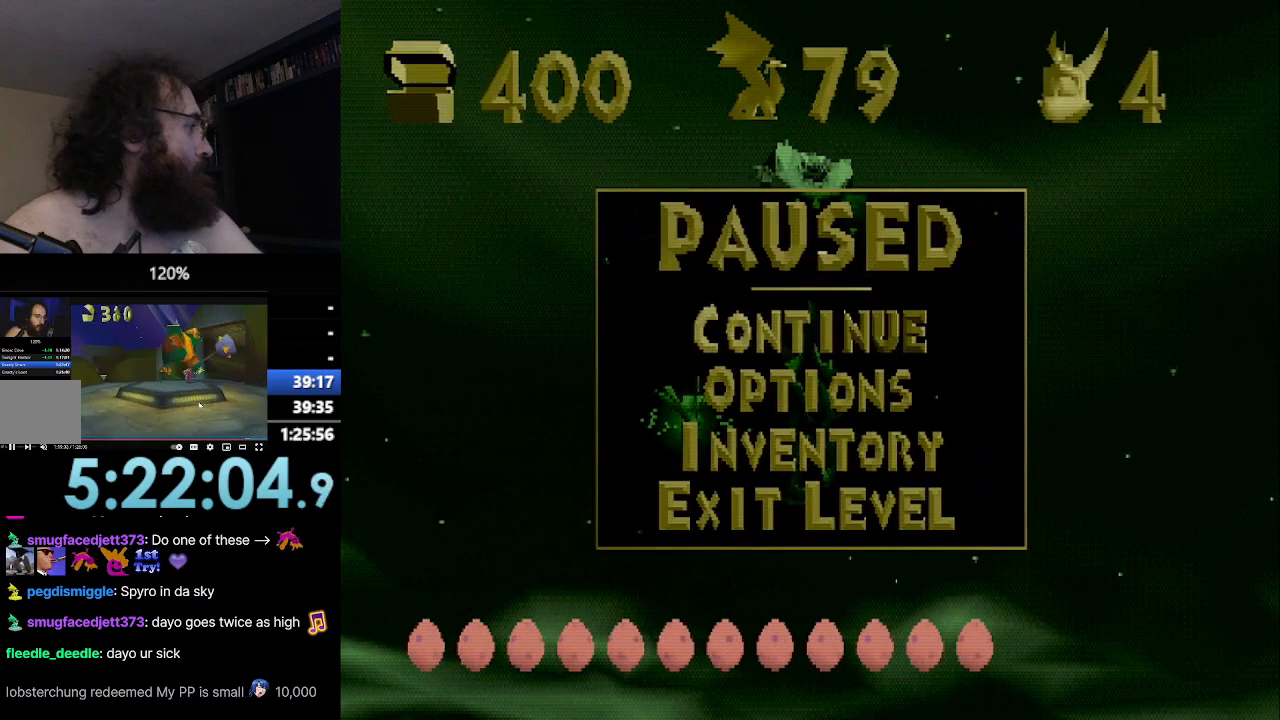
{"buttons": [], "left_stick": "up-right", "events": [[251, "left_stick", "right"], [434, "left_stick", "up-right"]]}
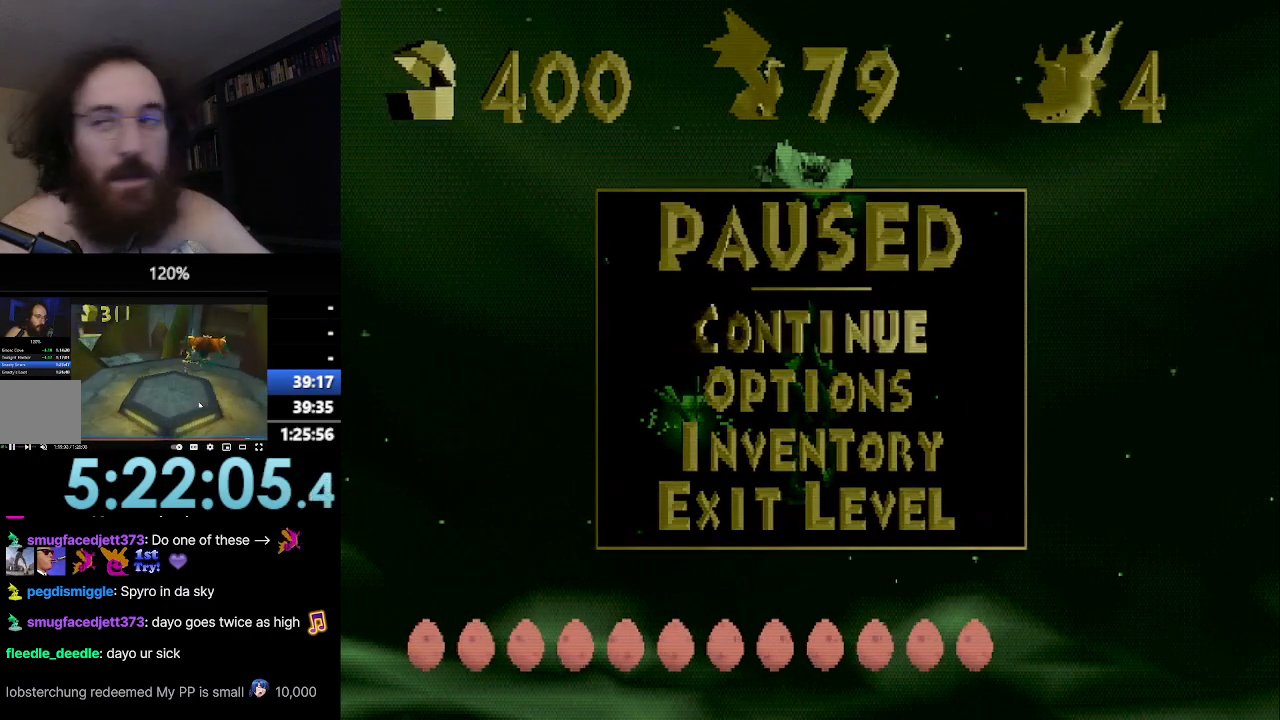
{"buttons": [], "left_stick": "up-right", "events": []}
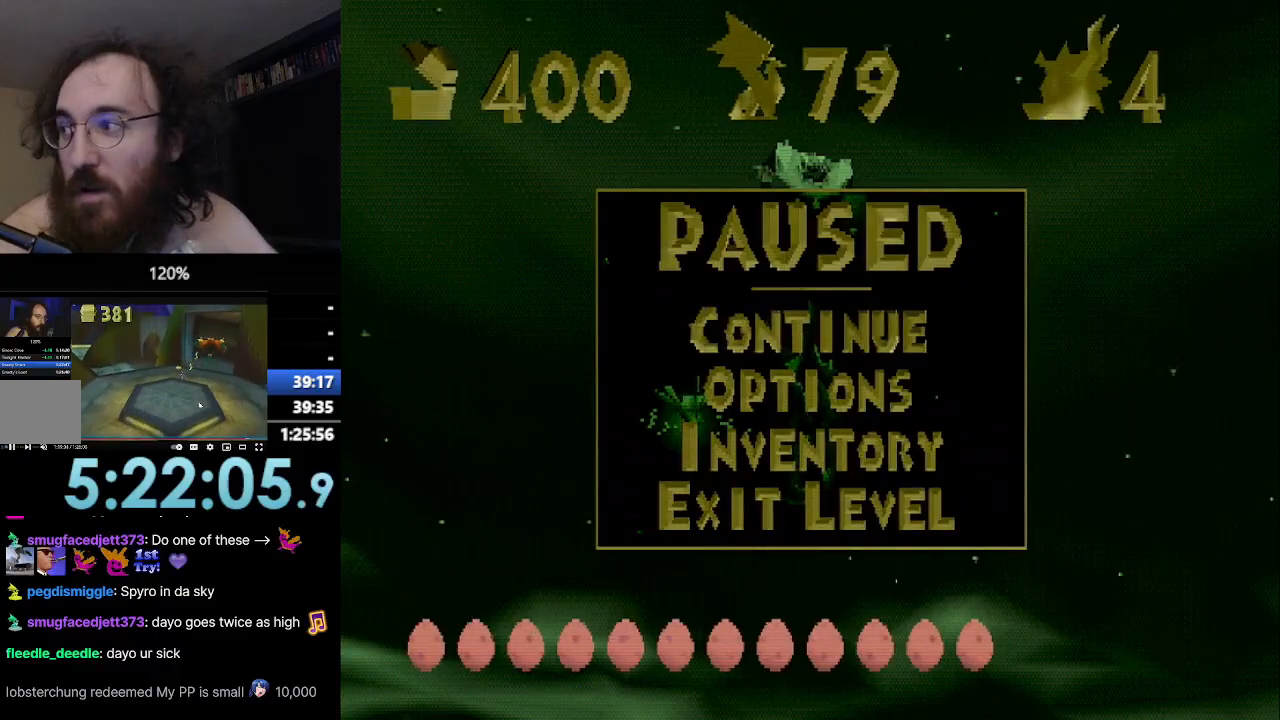
{"buttons": [], "left_stick": "up-right", "events": []}
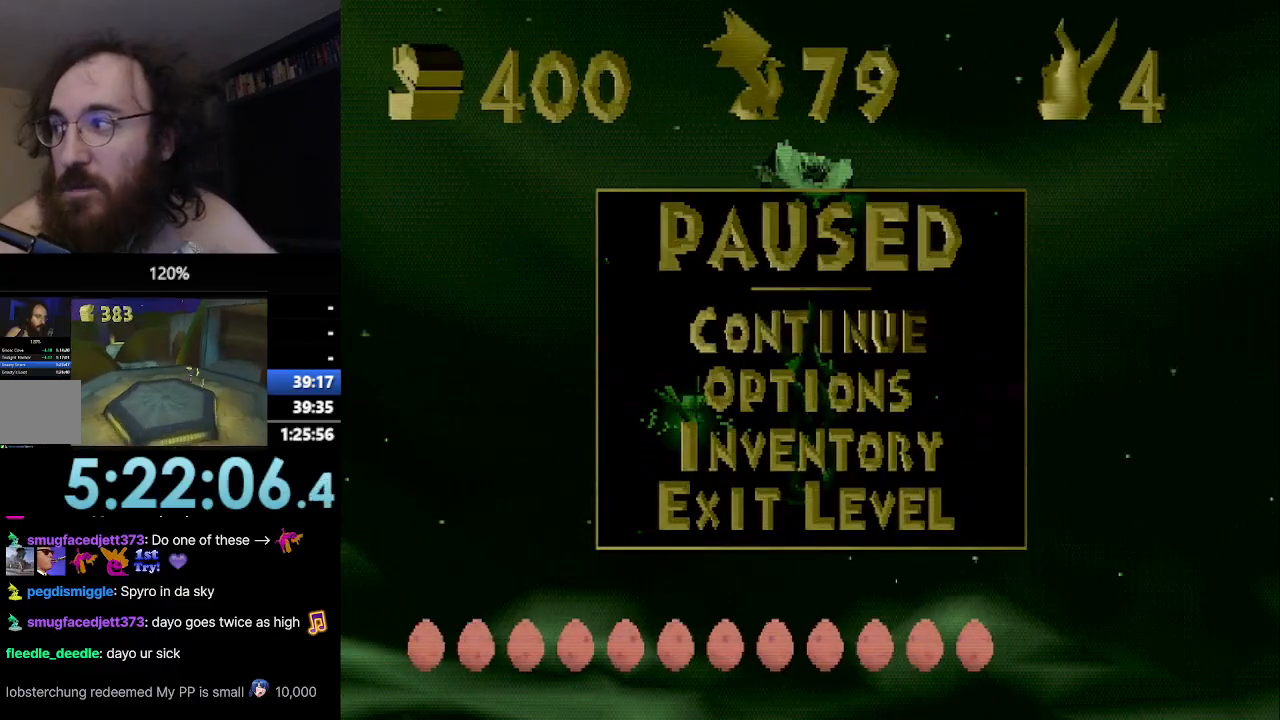
{"buttons": ["SQUARE"], "left_stick": "up-right", "events": [[184, "CROSS", "down"], [334, "CROSS", "up"], [334, "SQUARE", "down"]]}
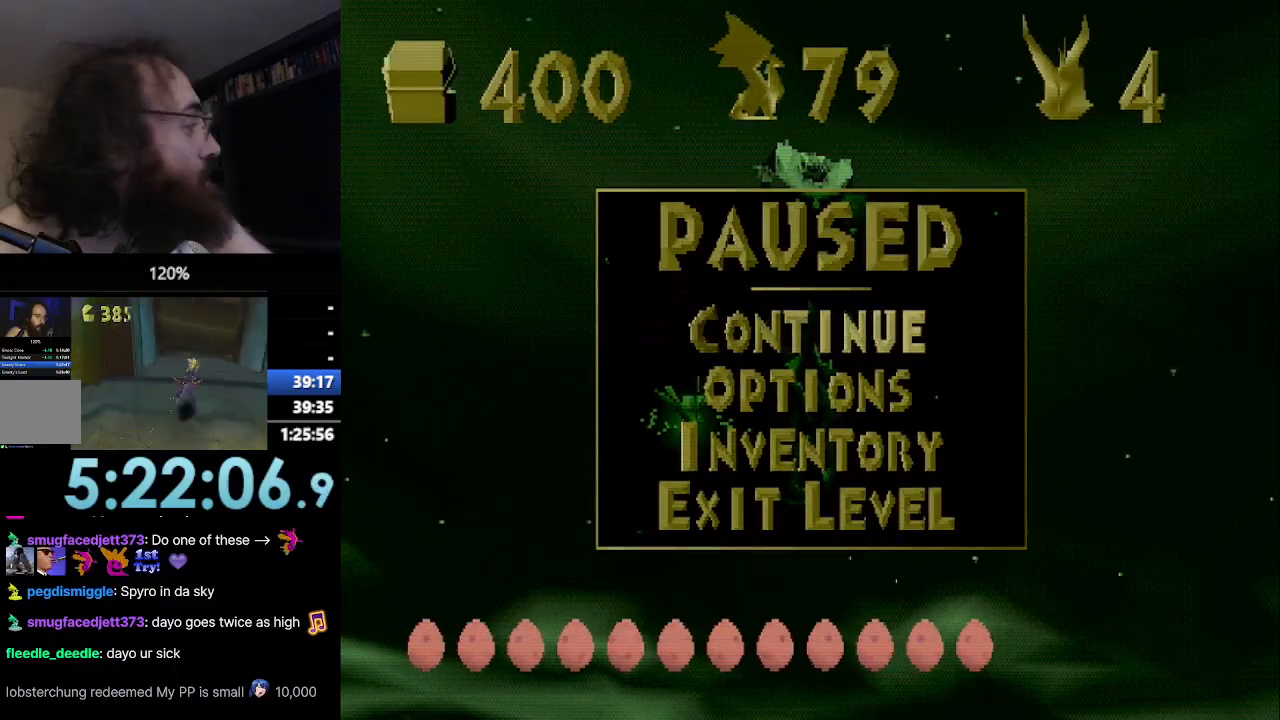
{"buttons": ["SQUARE"], "left_stick": "center", "events": [[16, "left_stick", "center"], [233, "left_stick", "right"], [500, "left_stick", "center"]]}
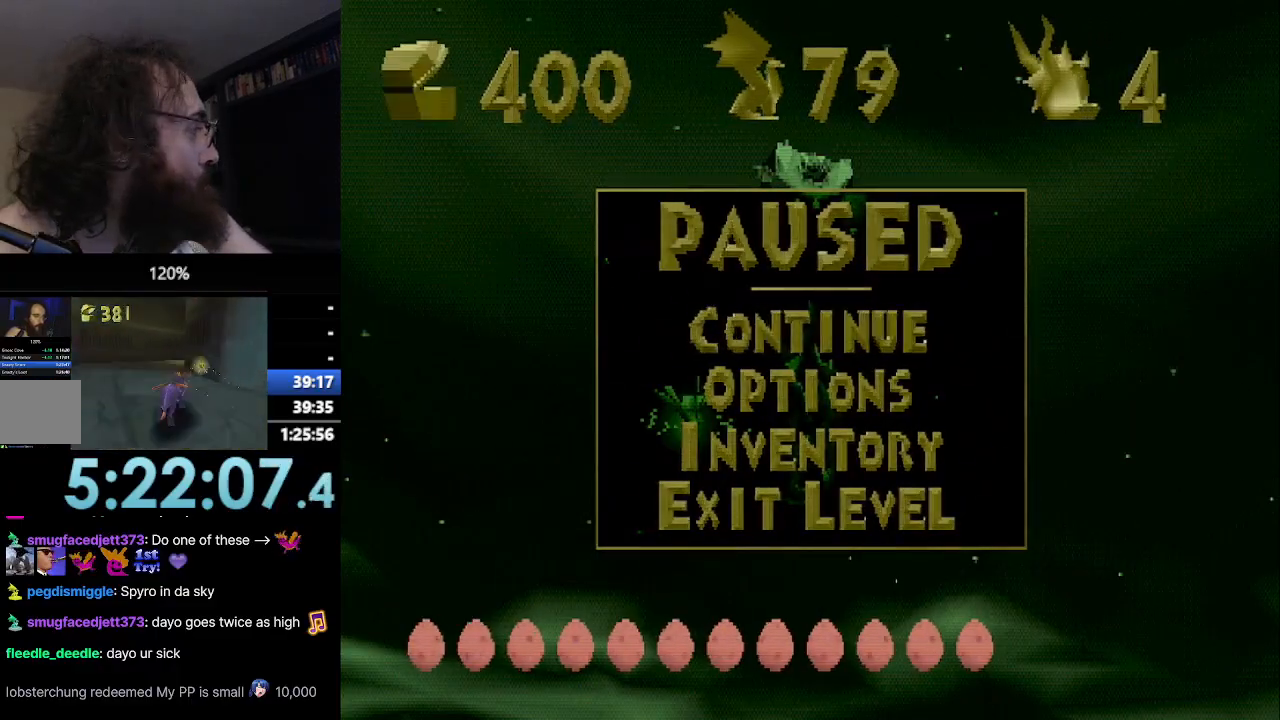
{"buttons": ["SQUARE"], "left_stick": "right", "events": [[367, "left_stick", "right"]]}
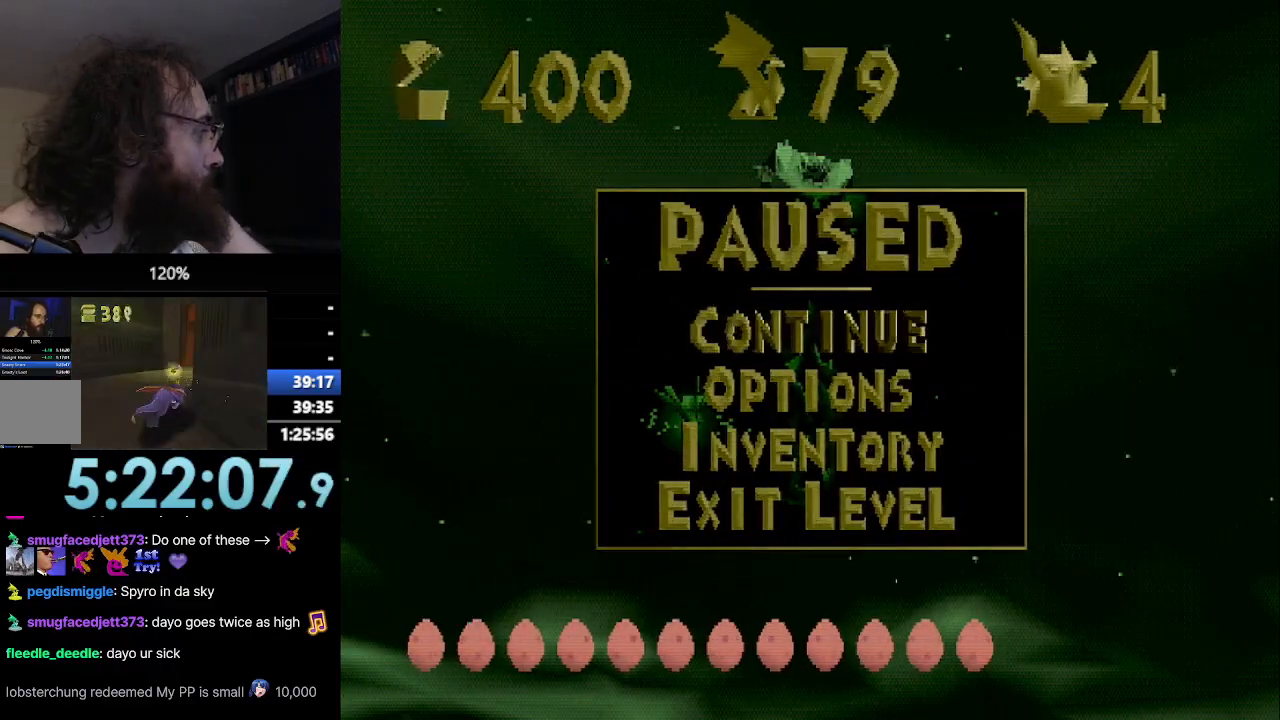
{"buttons": ["SQUARE"], "left_stick": "center", "events": [[66, "left_stick", "center"]]}
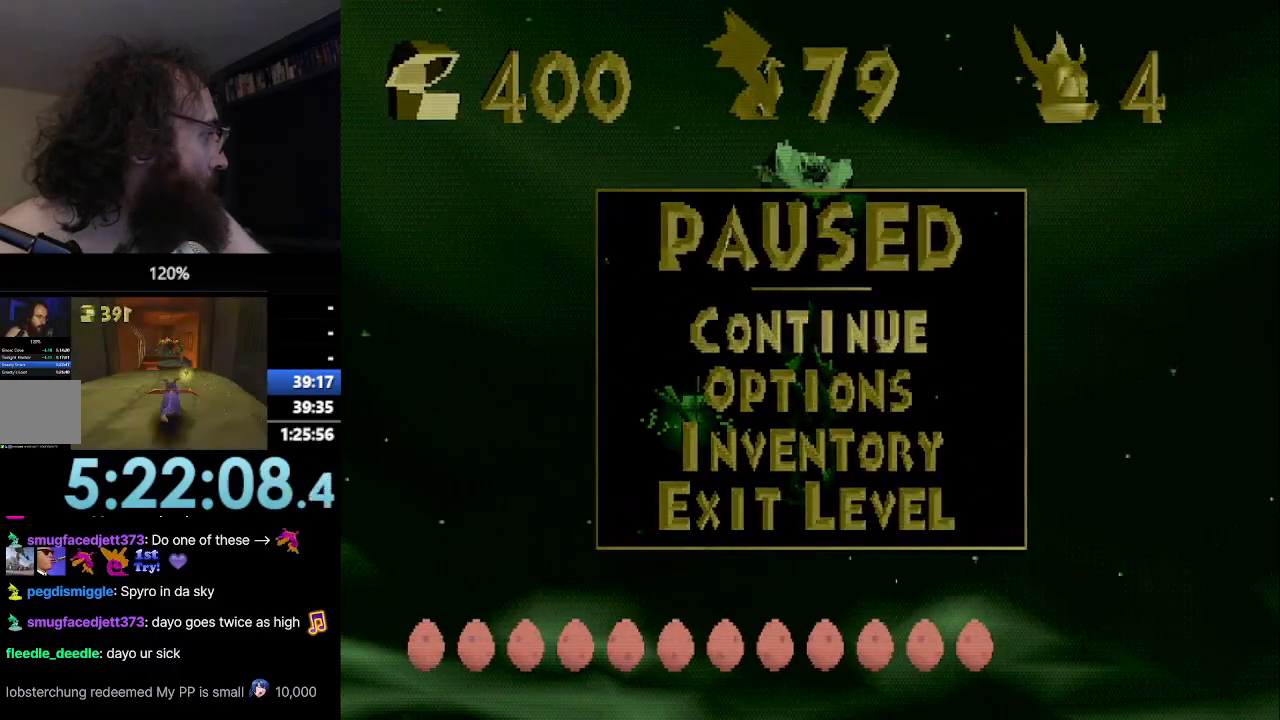
{"buttons": ["SQUARE"], "left_stick": "up-left", "events": [[484, "left_stick", "up-left"]]}
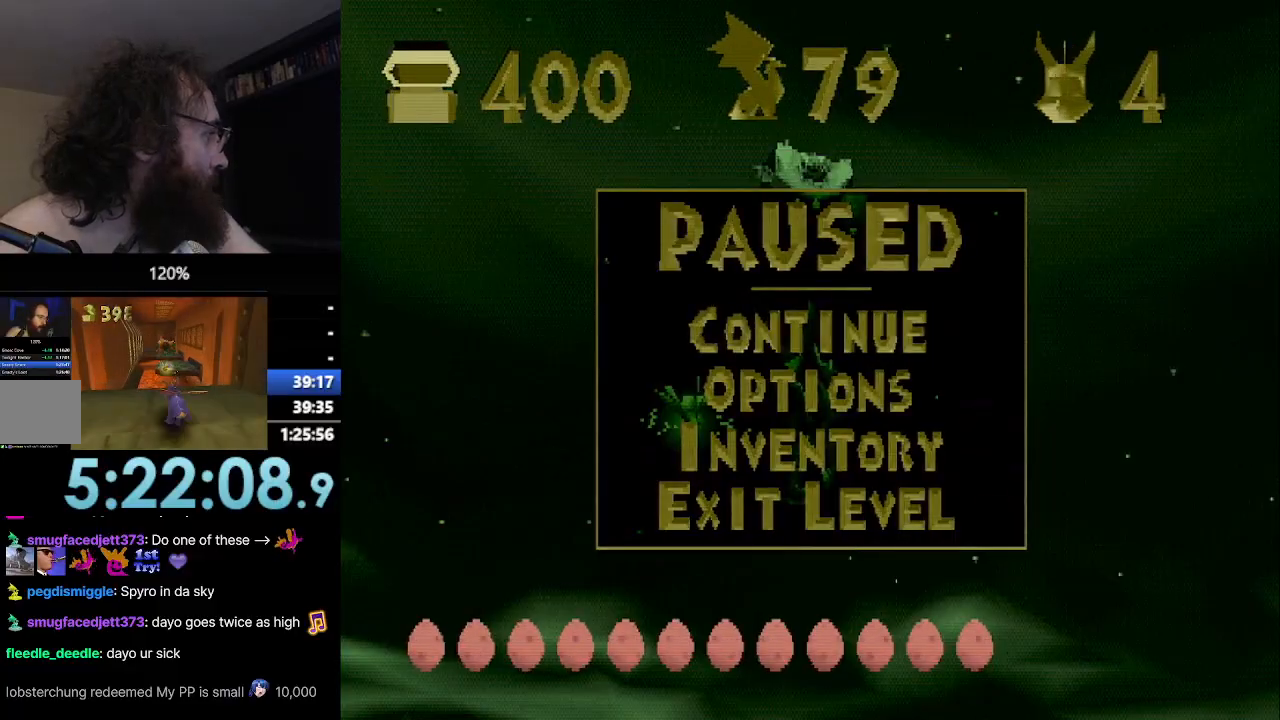
{"buttons": ["SQUARE"], "left_stick": "center", "events": [[33, "left_stick", "center"], [150, "CROSS", "down"], [283, "CROSS", "up"]]}
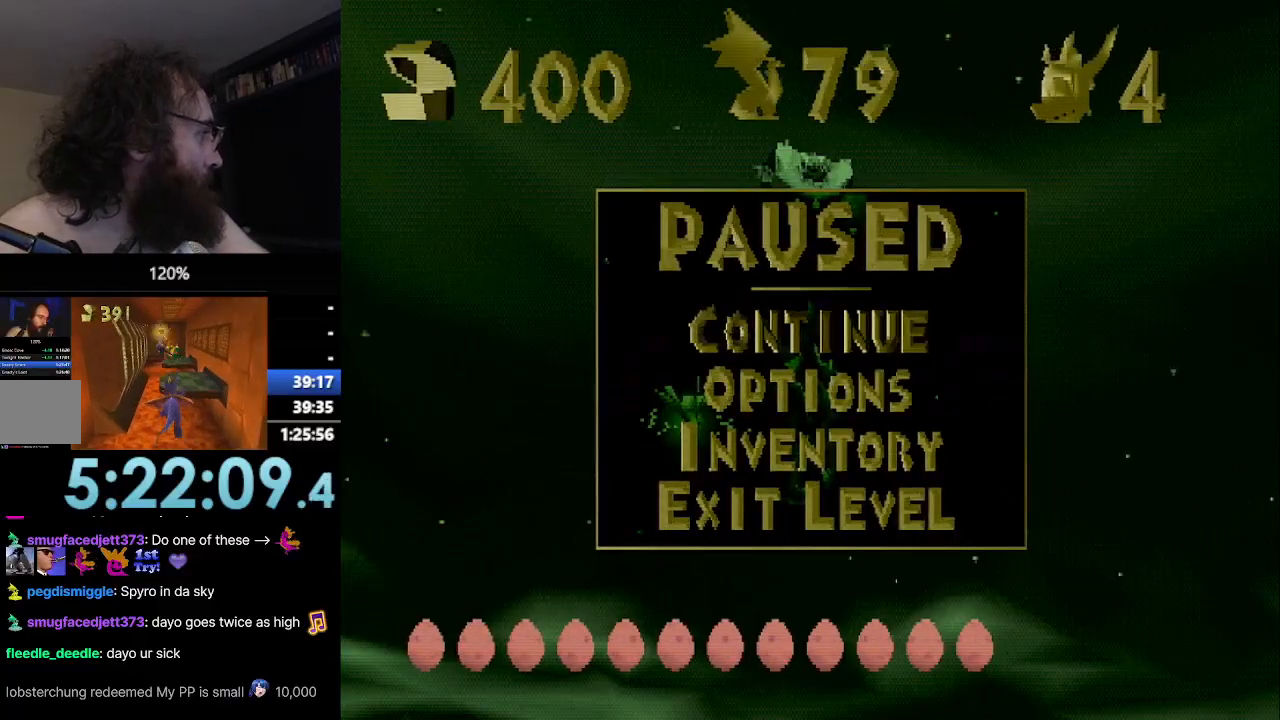
{"buttons": [], "left_stick": "center", "events": [[84, "SQUARE", "up"], [267, "CROSS", "down"], [300, "left_stick", "right"], [350, "left_stick", "center"], [400, "CROSS", "up"]]}
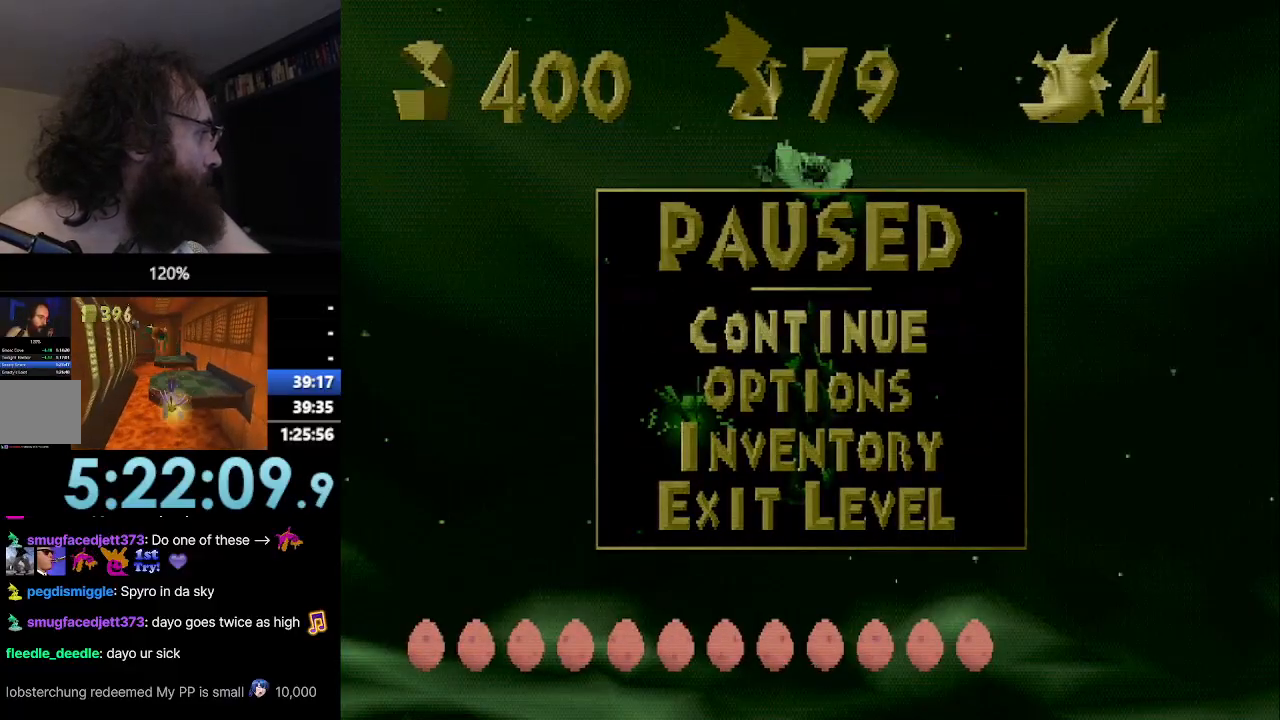
{"buttons": ["SQUARE"], "left_stick": "up-left", "events": [[116, "SQUARE", "down"], [500, "left_stick", "up-left"]]}
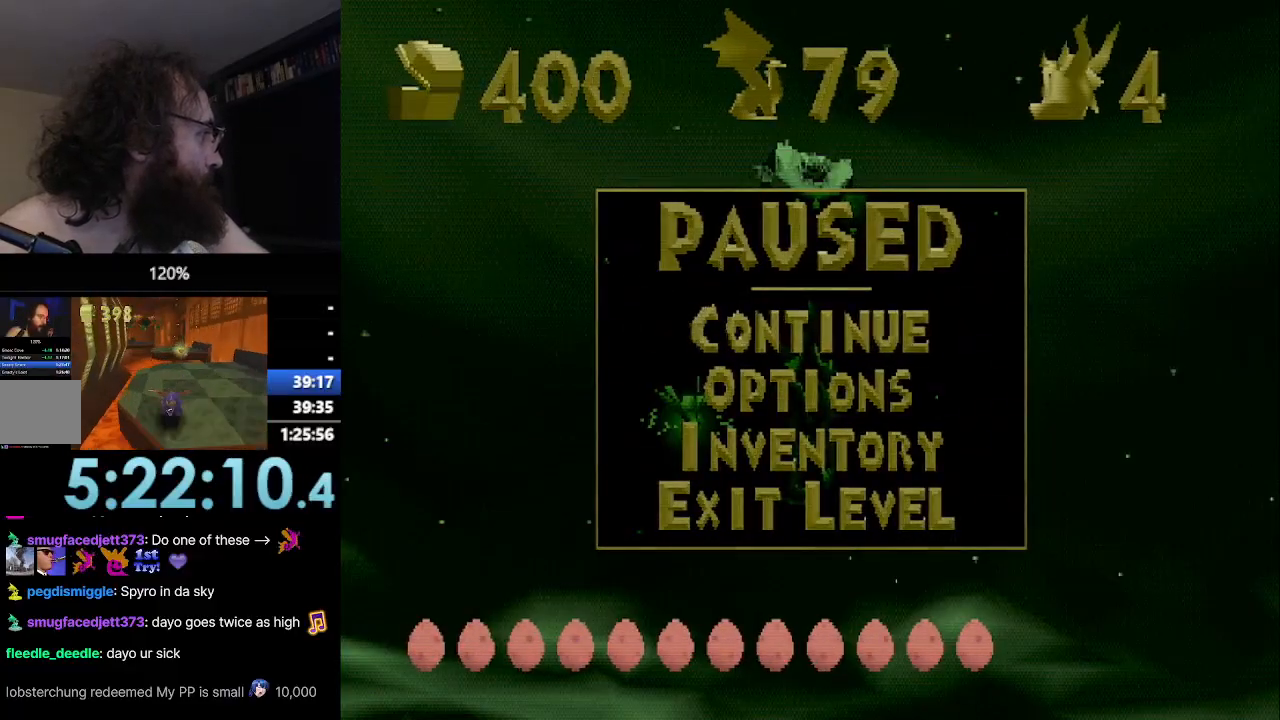
{"buttons": ["CROSS", "SQUARE"], "left_stick": "center", "events": [[33, "left_stick", "center"], [417, "CROSS", "down"]]}
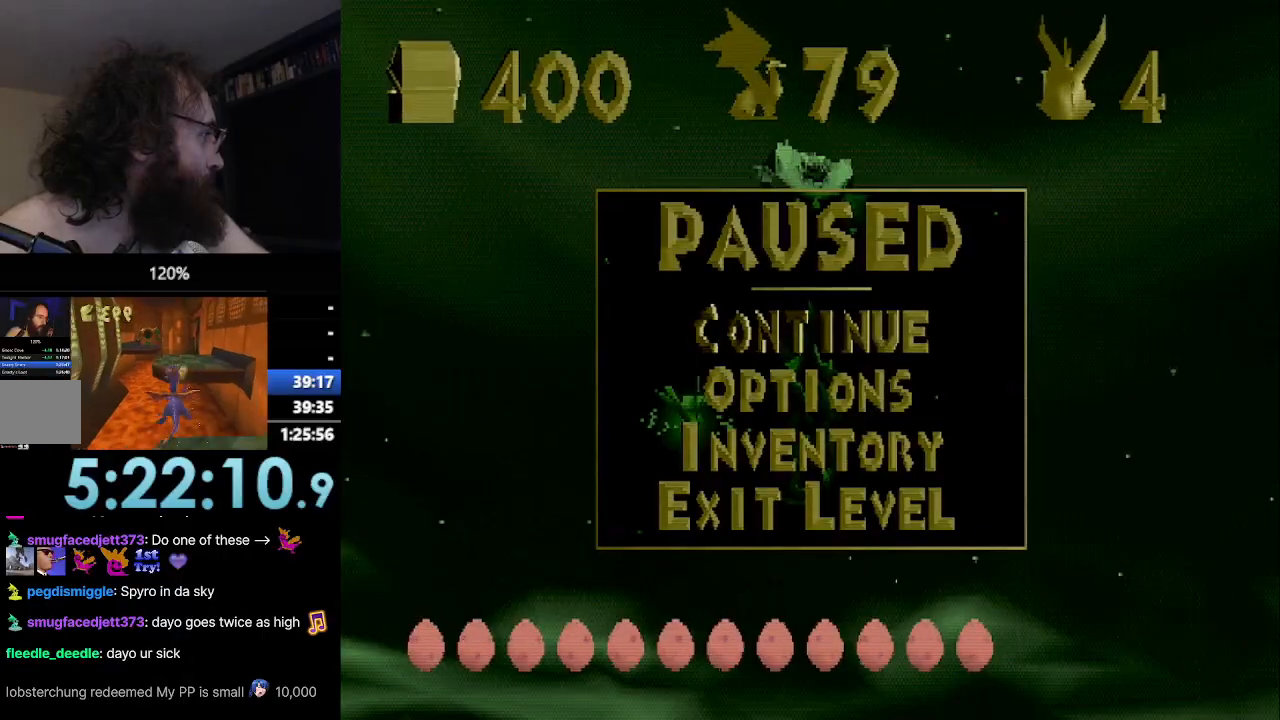
{"buttons": ["SQUARE"], "left_stick": "center", "events": [[66, "CROSS", "up"], [267, "CROSS", "down"], [400, "CROSS", "up"]]}
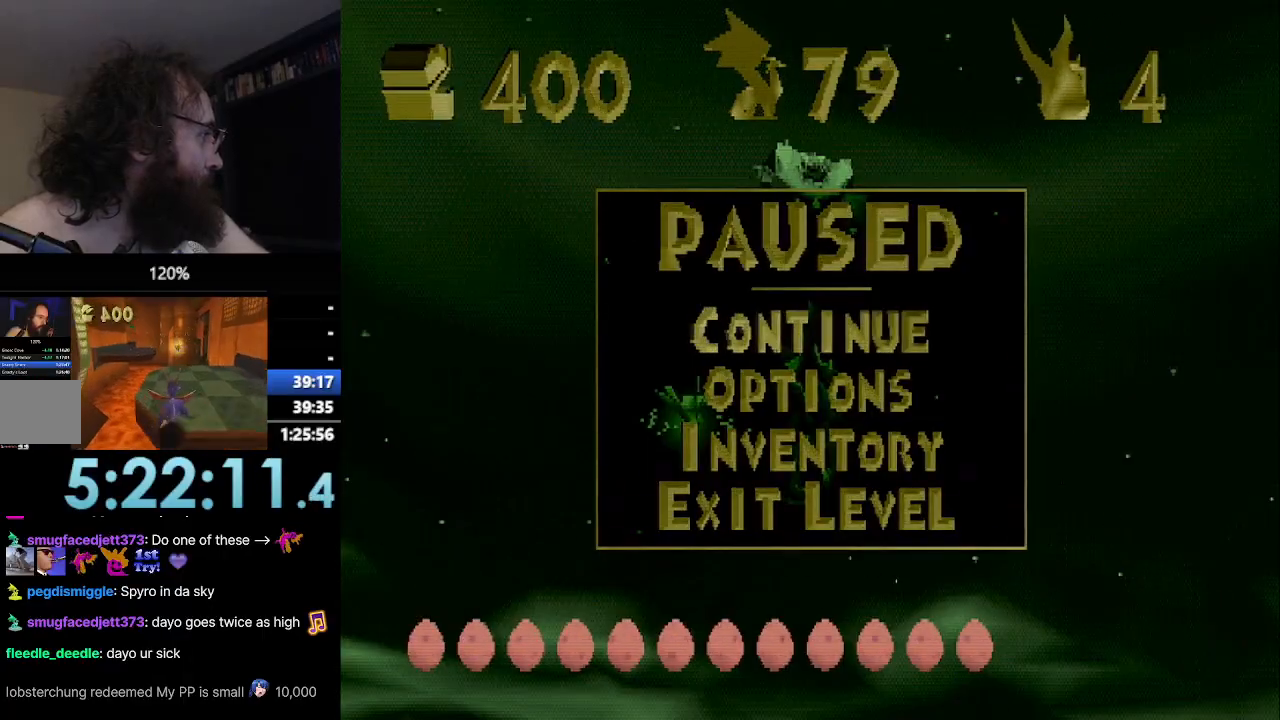
{"buttons": ["CROSS", "SQUARE"], "left_stick": "left", "events": [[134, "left_stick", "left"], [267, "left_stick", "center"], [451, "left_stick", "left"], [501, "CROSS", "down"]]}
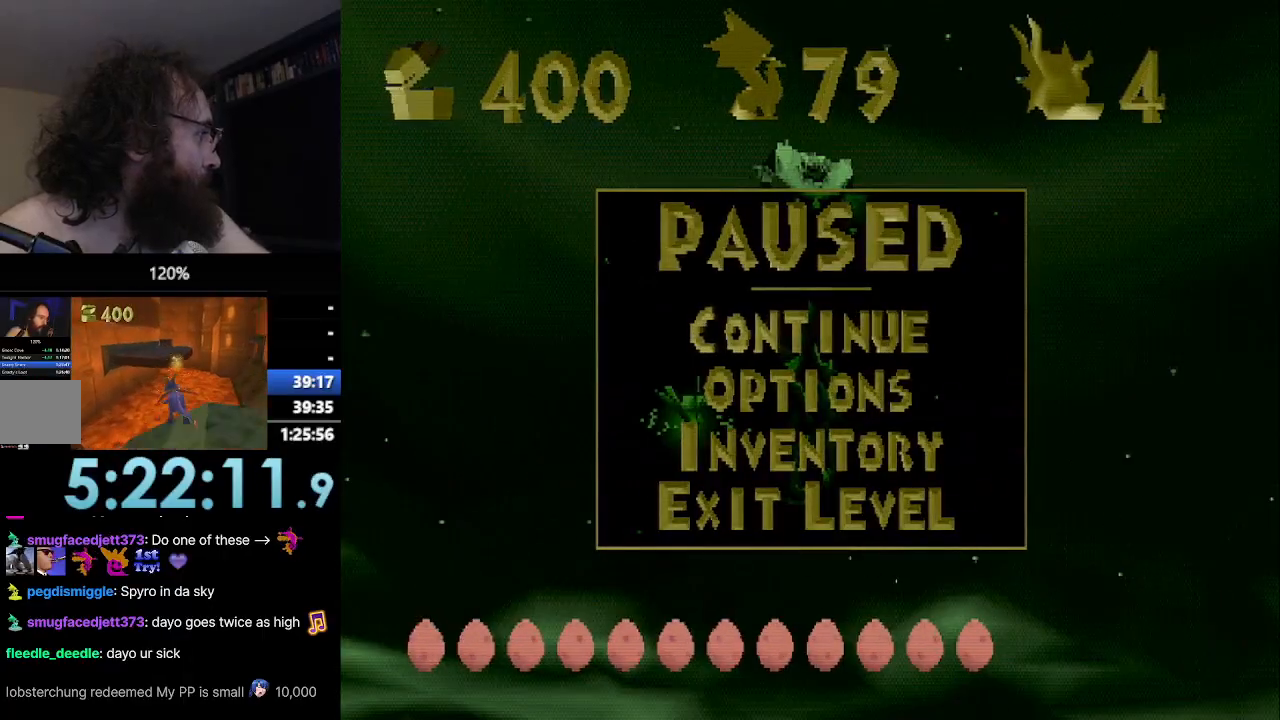
{"buttons": [], "left_stick": "center", "events": [[33, "left_stick", "center"], [133, "CROSS", "up"], [133, "SQUARE", "up"], [233, "CROSS", "down"], [350, "CROSS", "up"]]}
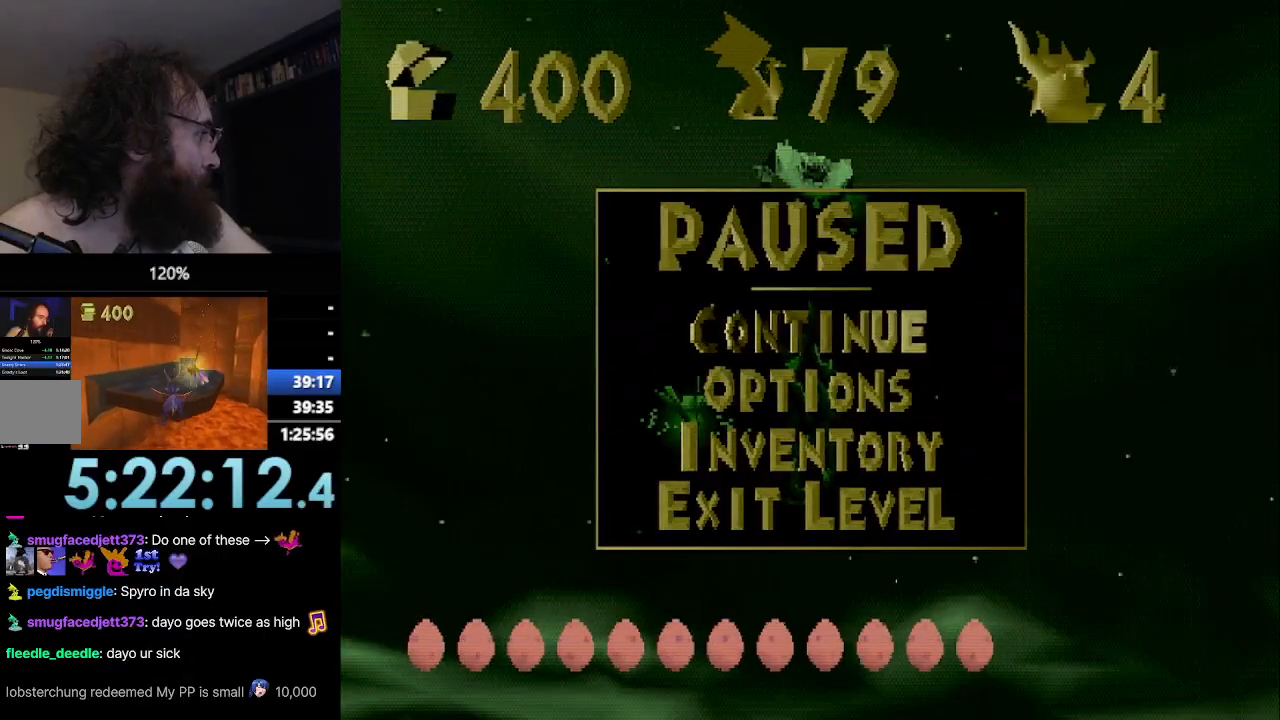
{"buttons": ["SQUARE"], "left_stick": "center", "events": [[17, "SQUARE", "down"], [33, "left_stick", "right"], [84, "left_stick", "center"]]}
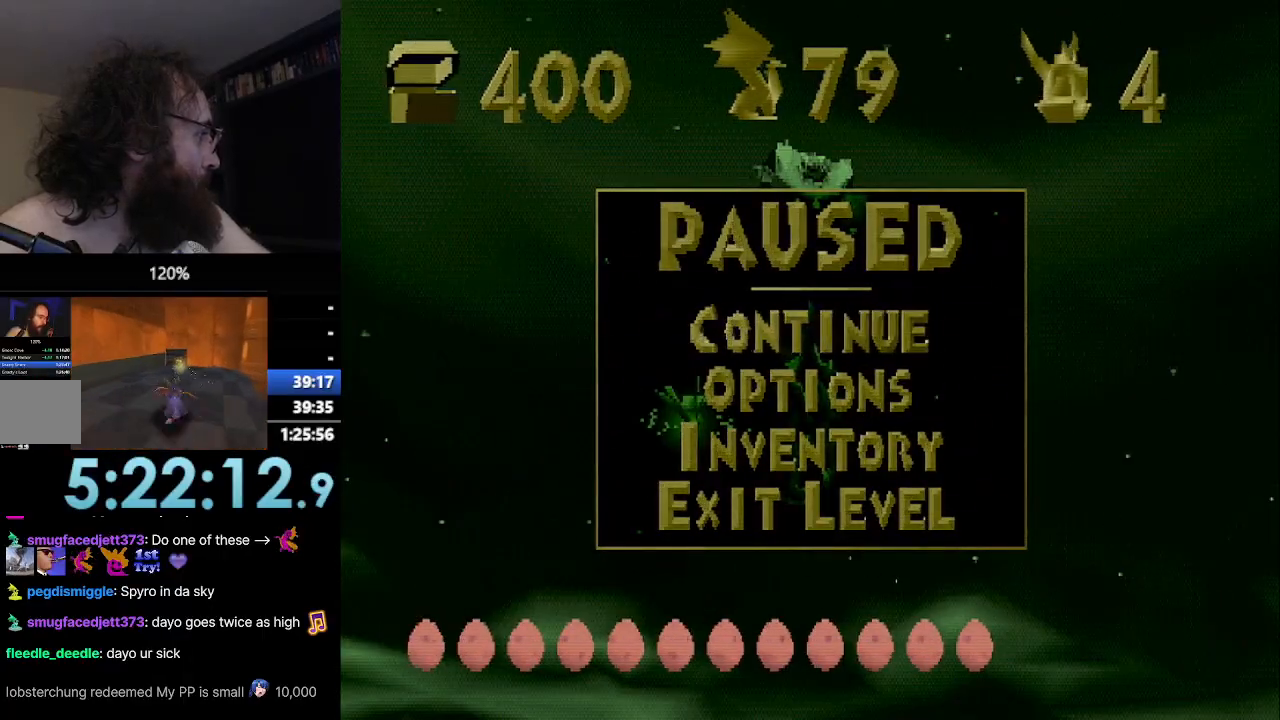
{"buttons": ["CROSS", "SQUARE"], "left_stick": "center", "events": [[383, "left_stick", "left"], [467, "CROSS", "down"], [467, "left_stick", "center"]]}
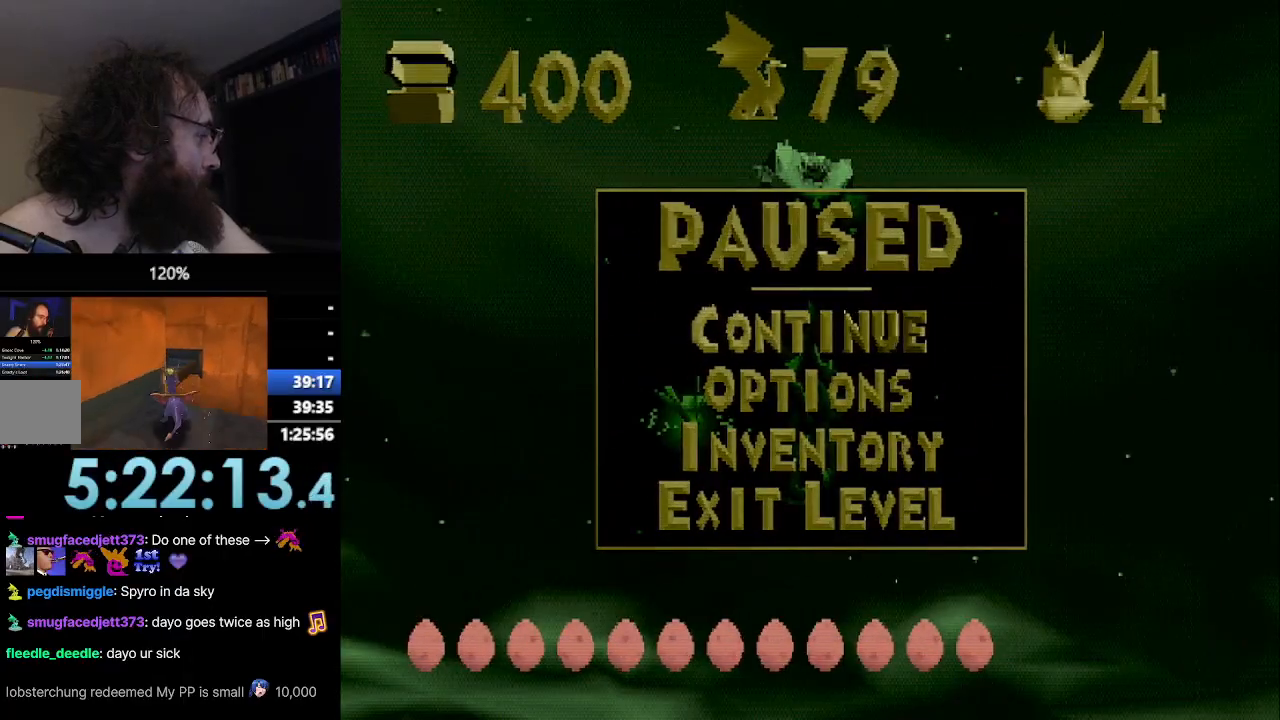
{"buttons": ["SQUARE"], "left_stick": "up-left", "events": [[134, "CROSS", "up"], [267, "CROSS", "down"], [267, "left_stick", "up-left"], [400, "CROSS", "up"]]}
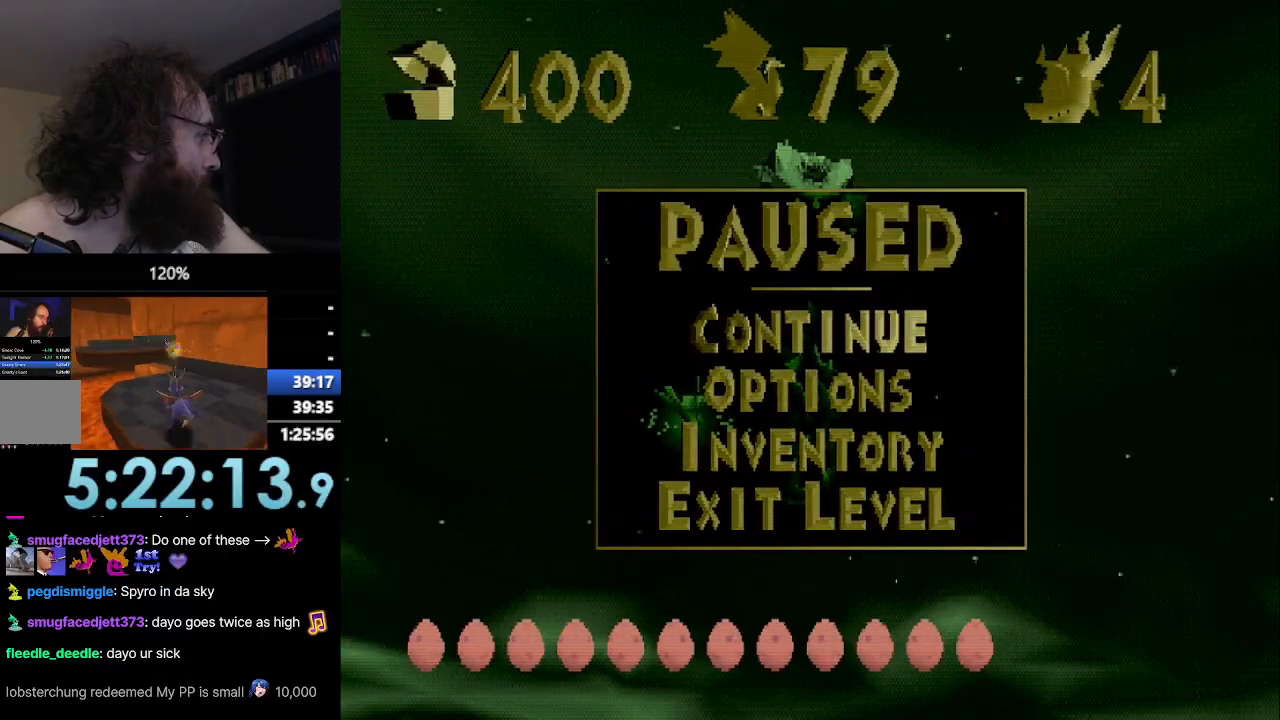
{"buttons": ["SQUARE"], "left_stick": "up", "events": [[166, "left_stick", "up"], [183, "SQUARE", "up"], [233, "CROSS", "down"], [500, "CROSS", "up"], [500, "SQUARE", "down"]]}
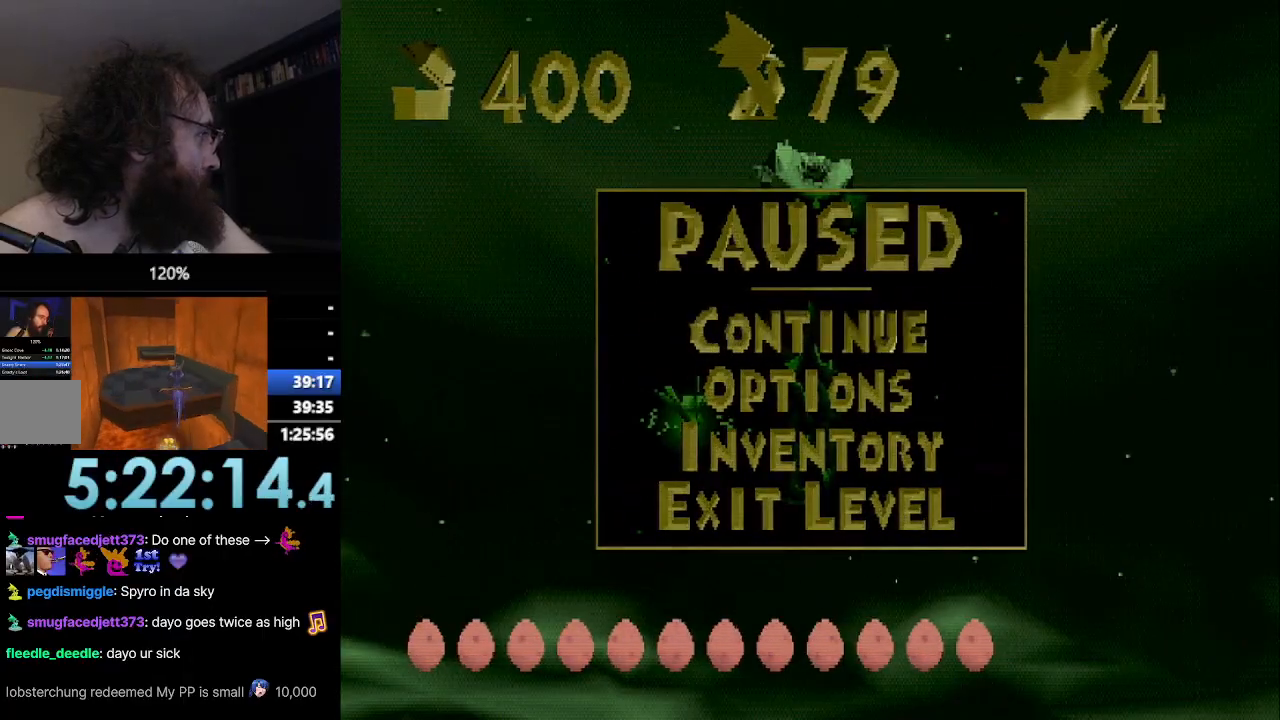
{"buttons": ["SQUARE"], "left_stick": "center", "events": [[84, "left_stick", "center"]]}
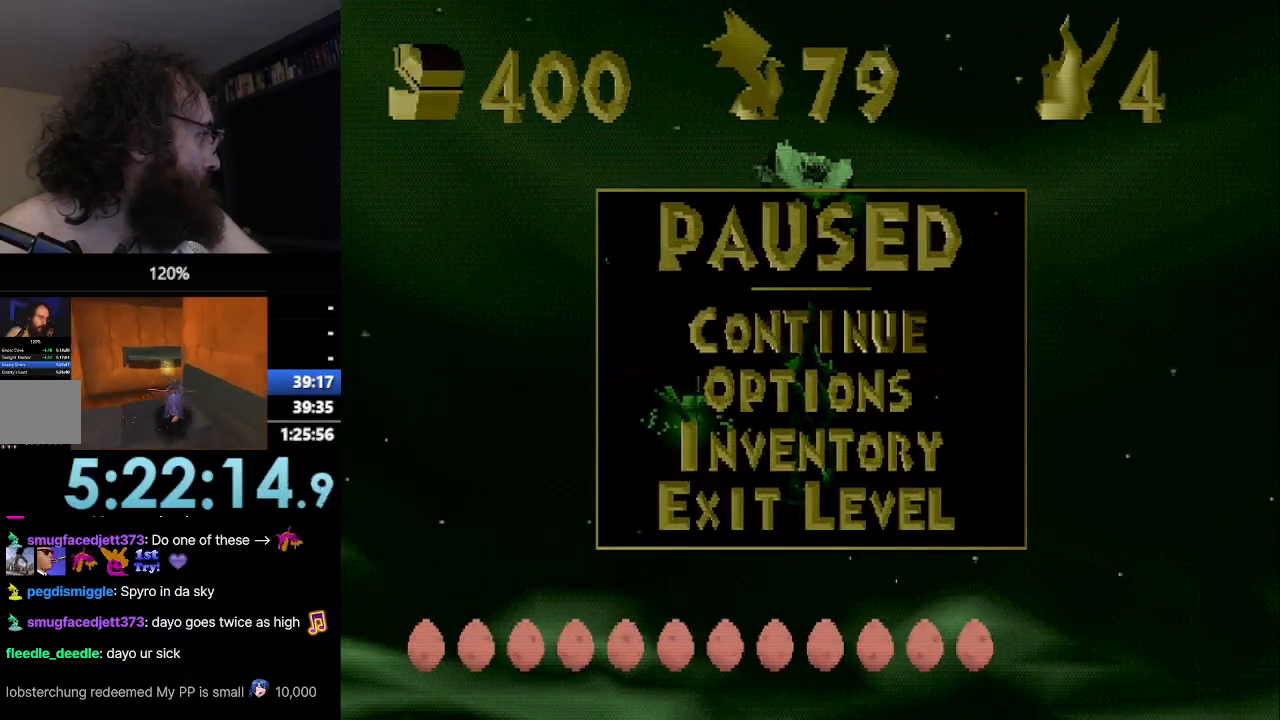
{"buttons": ["CIRCLE"], "left_stick": "center", "events": [[83, "CROSS", "down"], [83, "left_stick", "left"], [183, "left_stick", "center"], [250, "CROSS", "up"], [250, "SQUARE", "up"], [400, "CROSS", "down"], [483, "CIRCLE", "down"], [483, "CROSS", "up"]]}
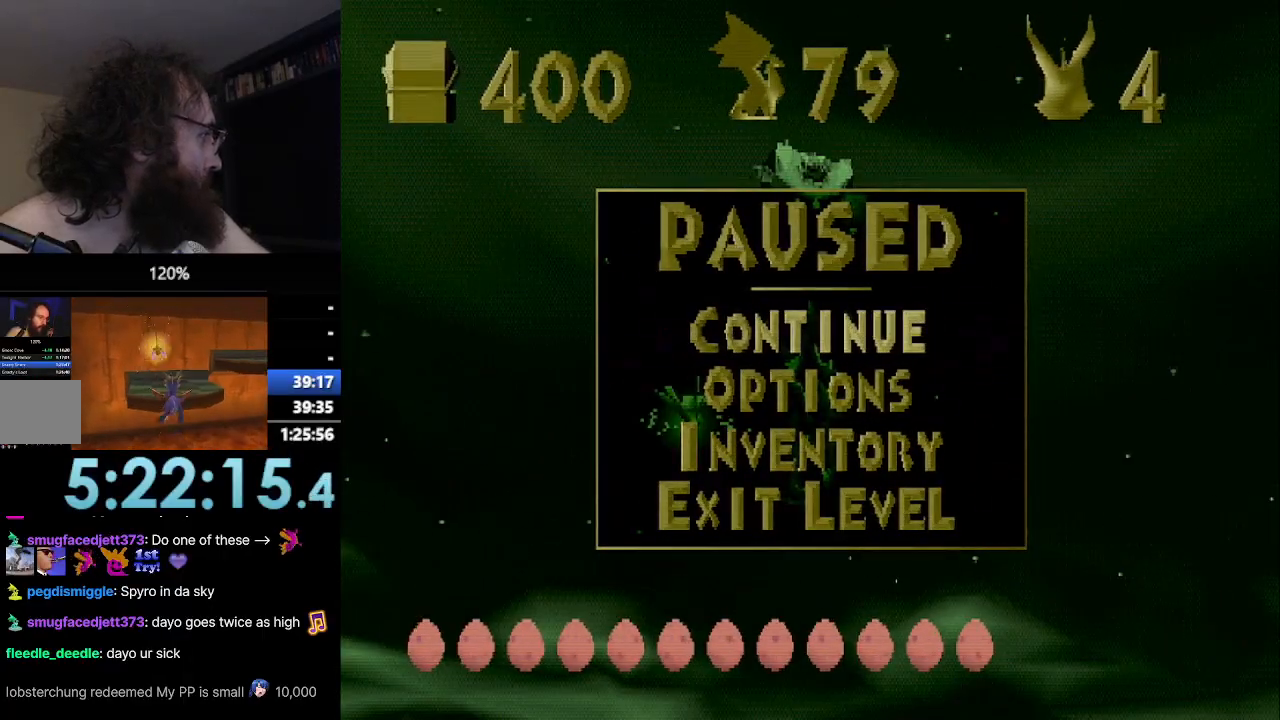
{"buttons": ["SQUARE"], "left_stick": "up", "events": [[17, "CIRCLE", "up"], [234, "left_stick", "right"], [334, "SQUARE", "down"], [467, "left_stick", "up"]]}
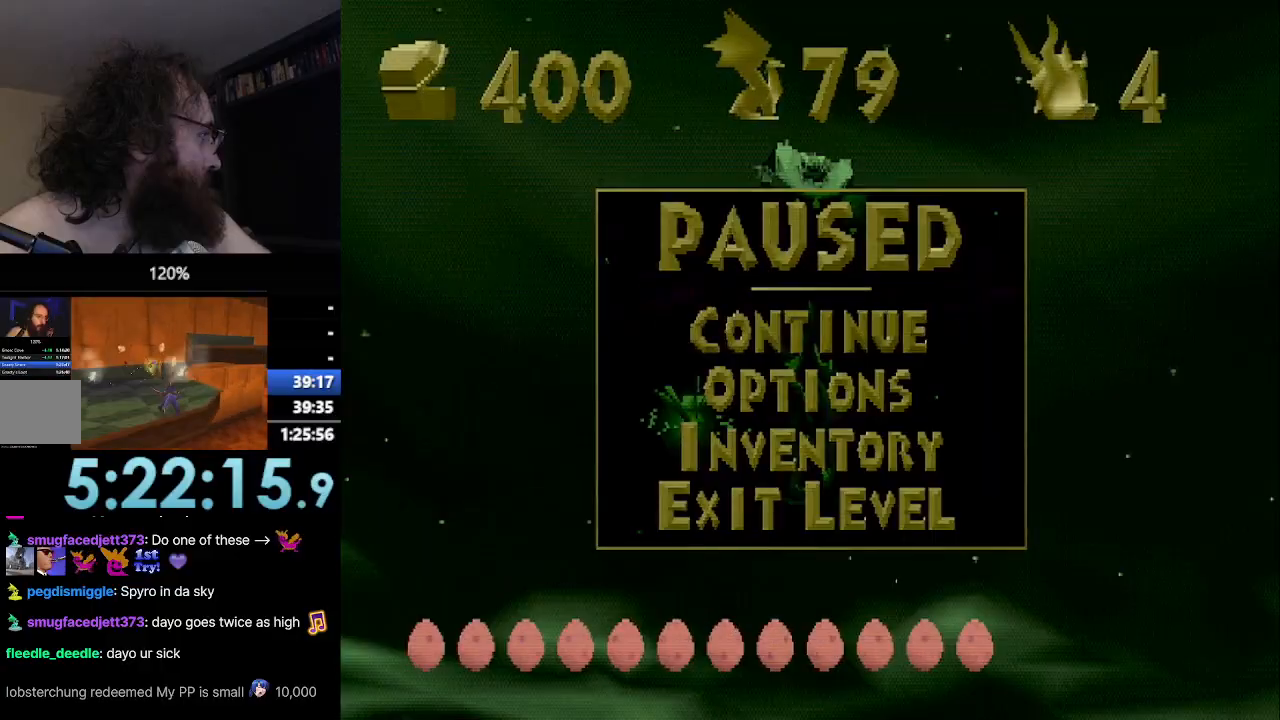
{"buttons": ["CROSS"], "left_stick": "up-right", "events": [[116, "left_stick", "up-right"], [166, "SQUARE", "up"], [216, "CROSS", "down"], [250, "left_stick", "up"], [450, "left_stick", "up-right"]]}
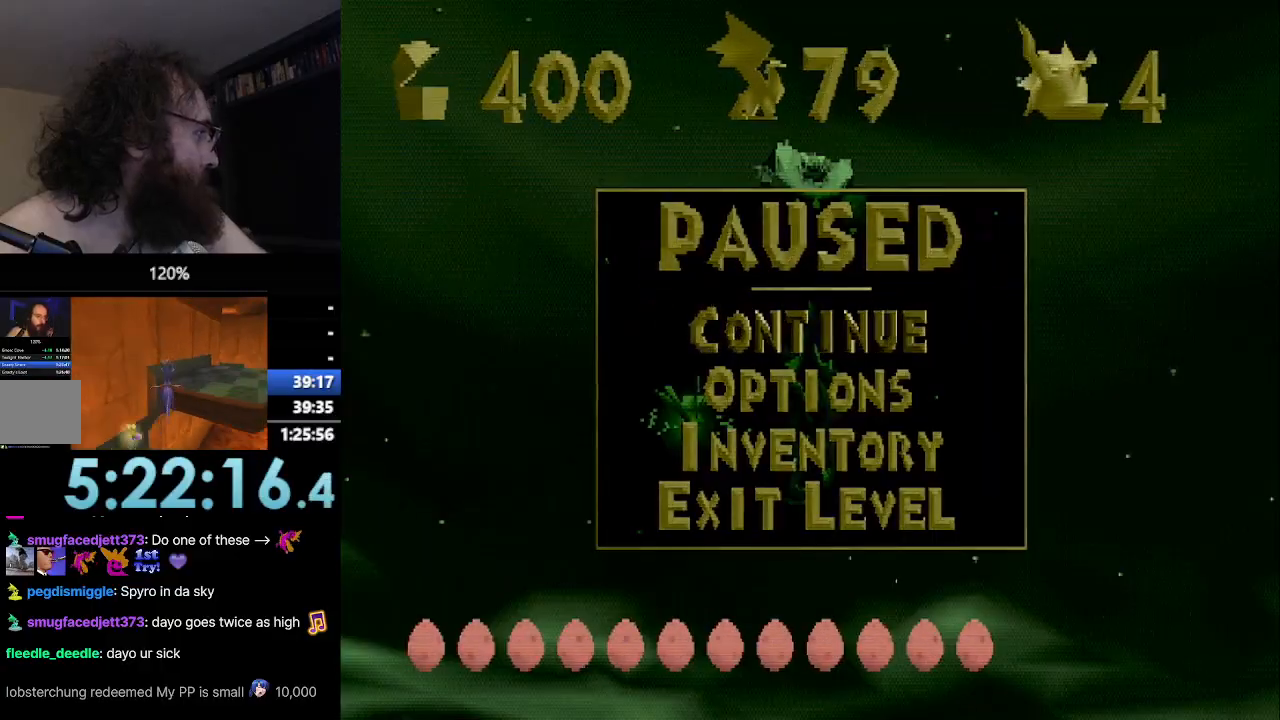
{"buttons": ["SQUARE"], "left_stick": "center", "events": [[17, "CROSS", "up"], [100, "SQUARE", "down"], [317, "left_stick", "center"]]}